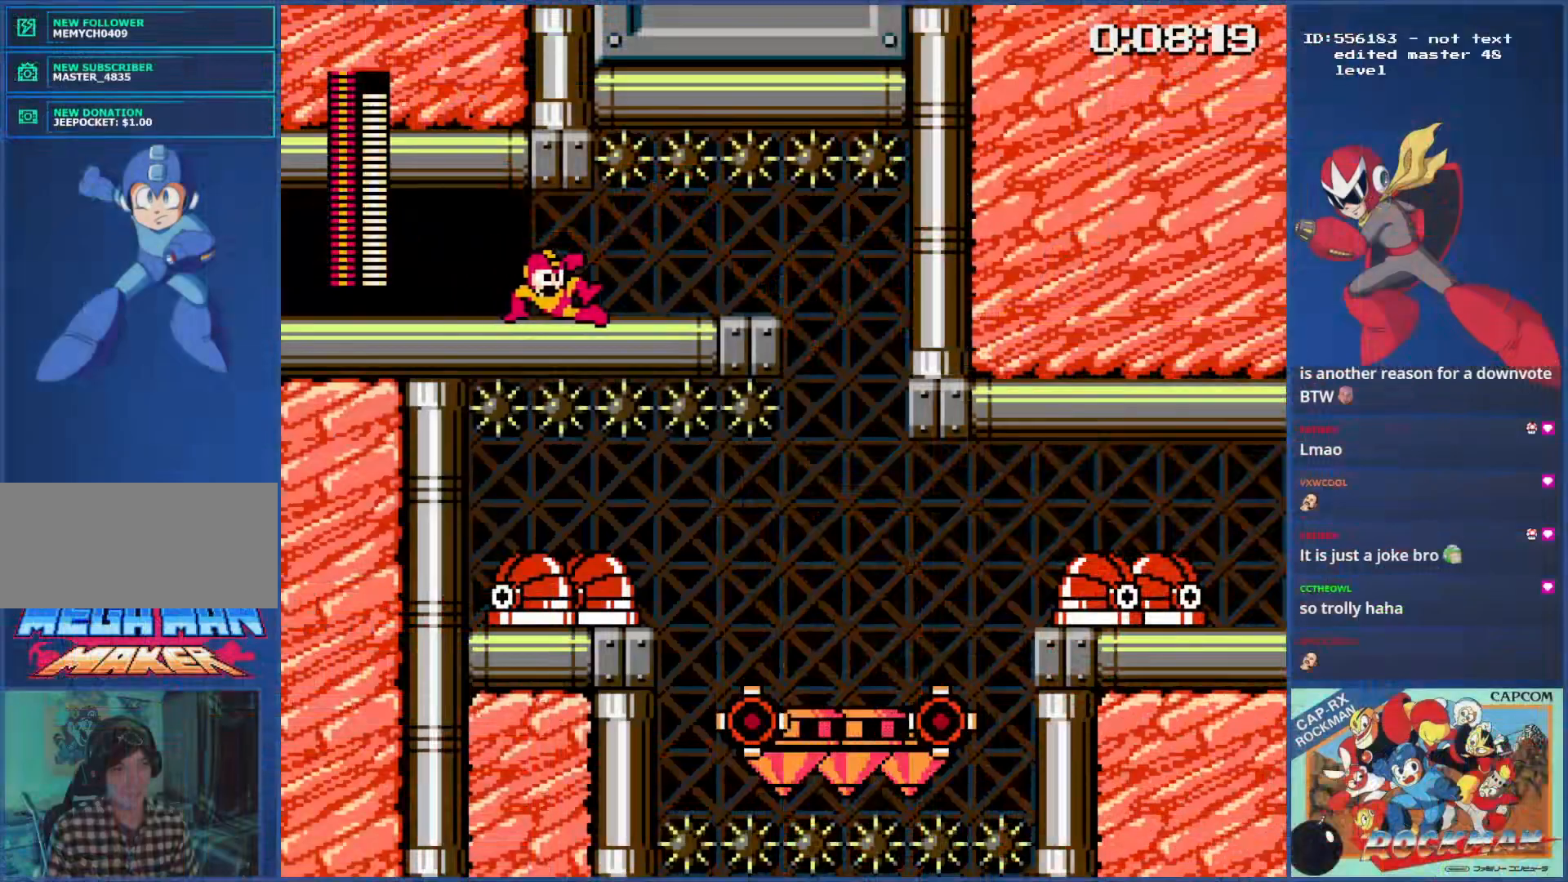
Gameplay with a controller (PlayStation layout); each line is a JSON object with the inputs held at the frame after it. "events" lists button and stick changes between this image and that frame as [ms after this image, input, new state], when the widget could be followed in between. Not read: L2 L3 R2 R3.
{"buttons": ["DPAD_RIGHT"], "events": [[167, "DPAD_RIGHT", "down"]]}
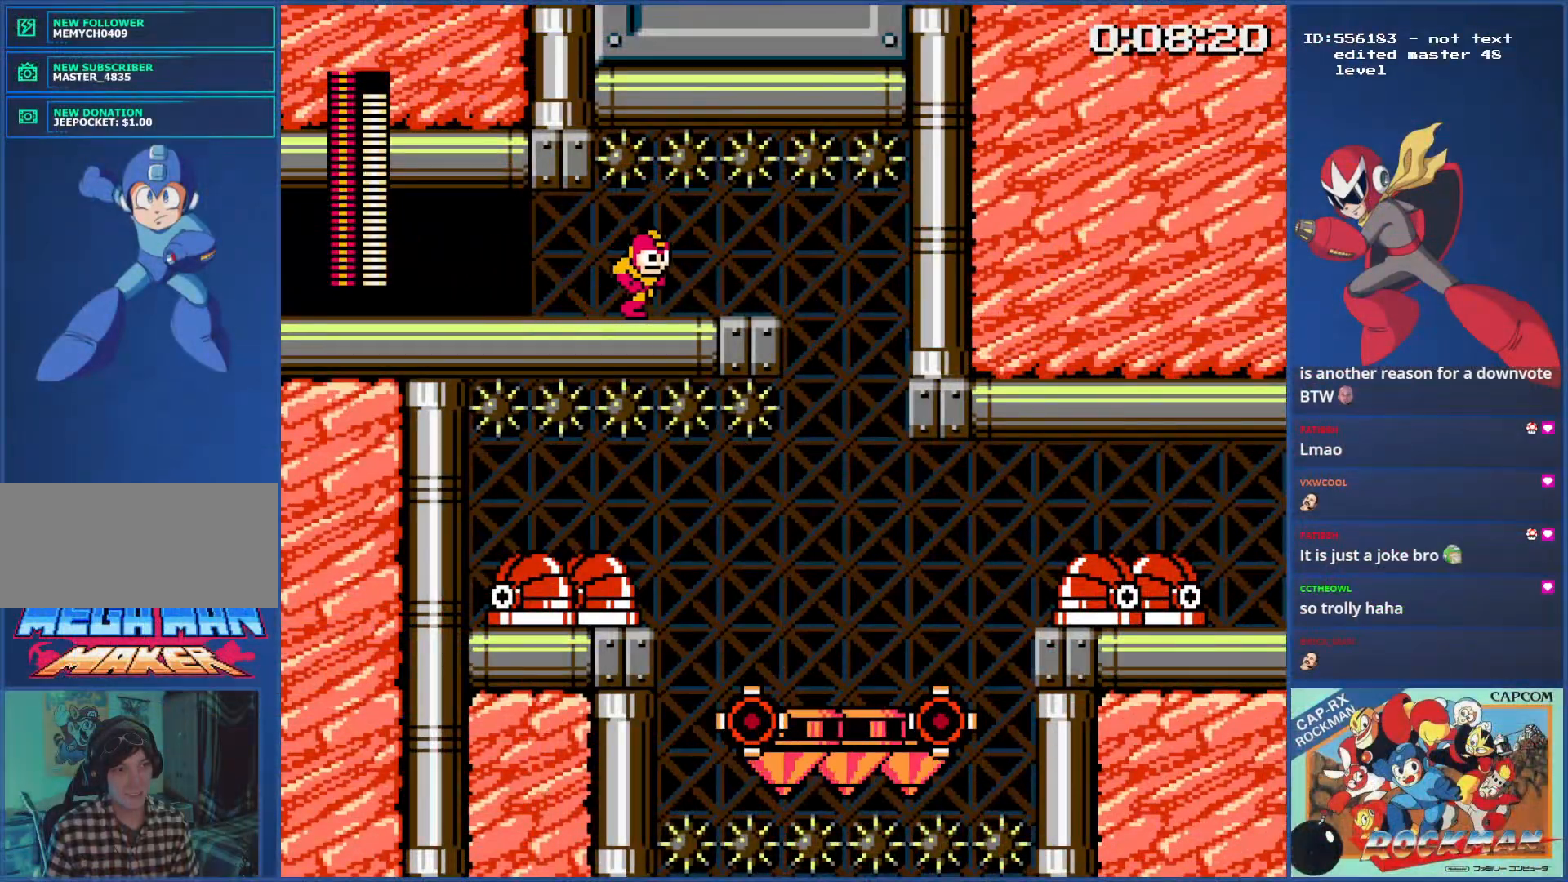
{"buttons": ["DPAD_RIGHT"], "events": [[183, "CIRCLE", "down"], [283, "CIRCLE", "up"]]}
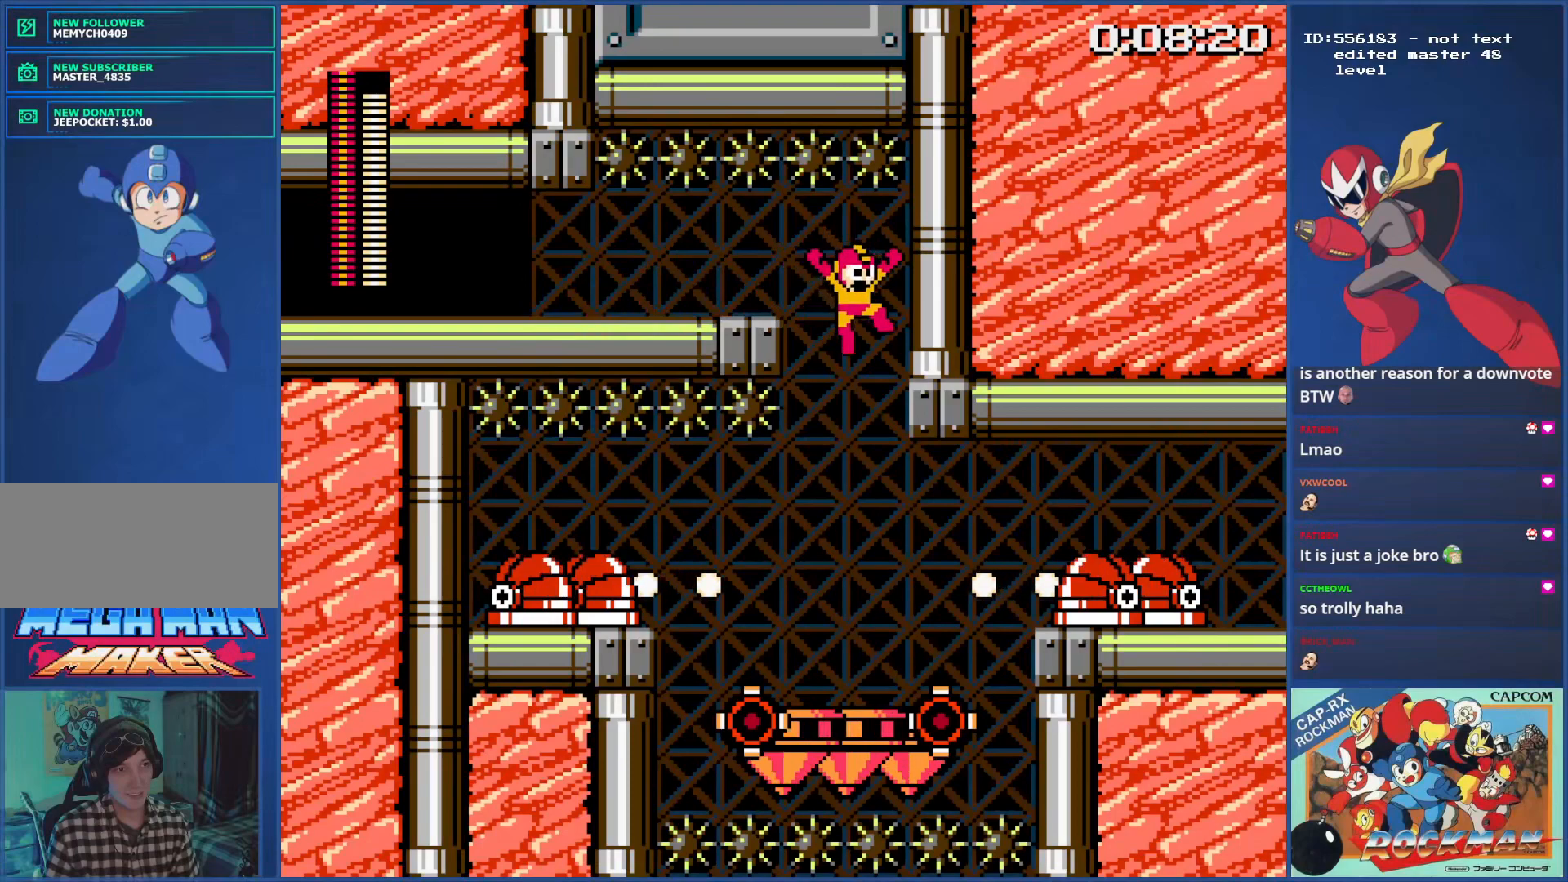
{"buttons": [], "events": [[117, "DPAD_RIGHT", "up"]]}
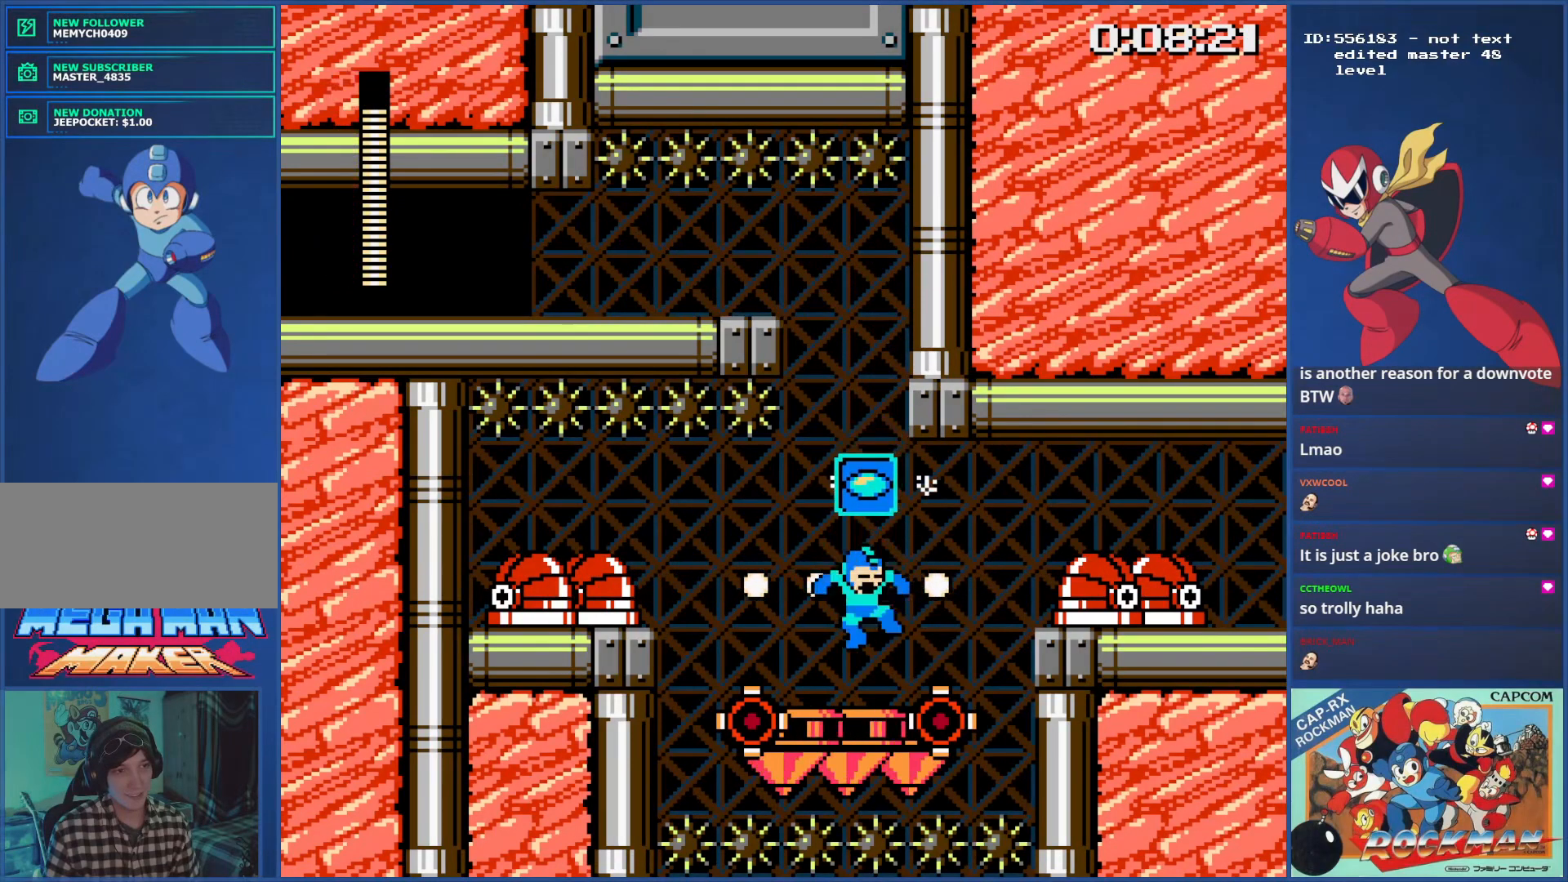
{"buttons": ["DPAD_RIGHT"], "events": [[284, "DPAD_RIGHT", "down"]]}
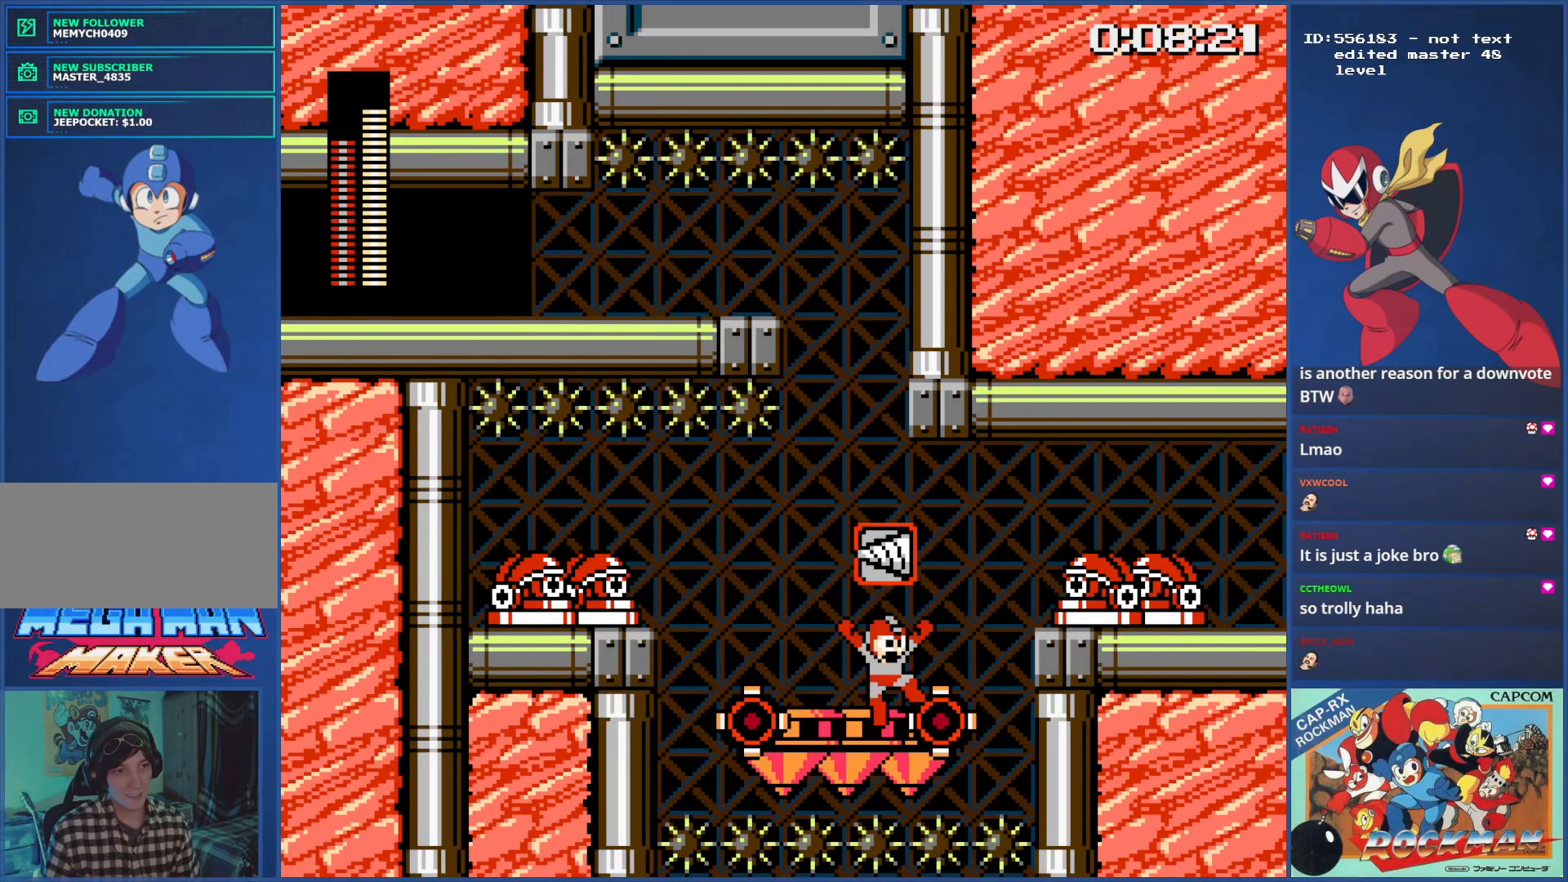
{"buttons": [], "events": [[200, "DPAD_RIGHT", "up"], [233, "SQUARE", "down"], [300, "SQUARE", "up"]]}
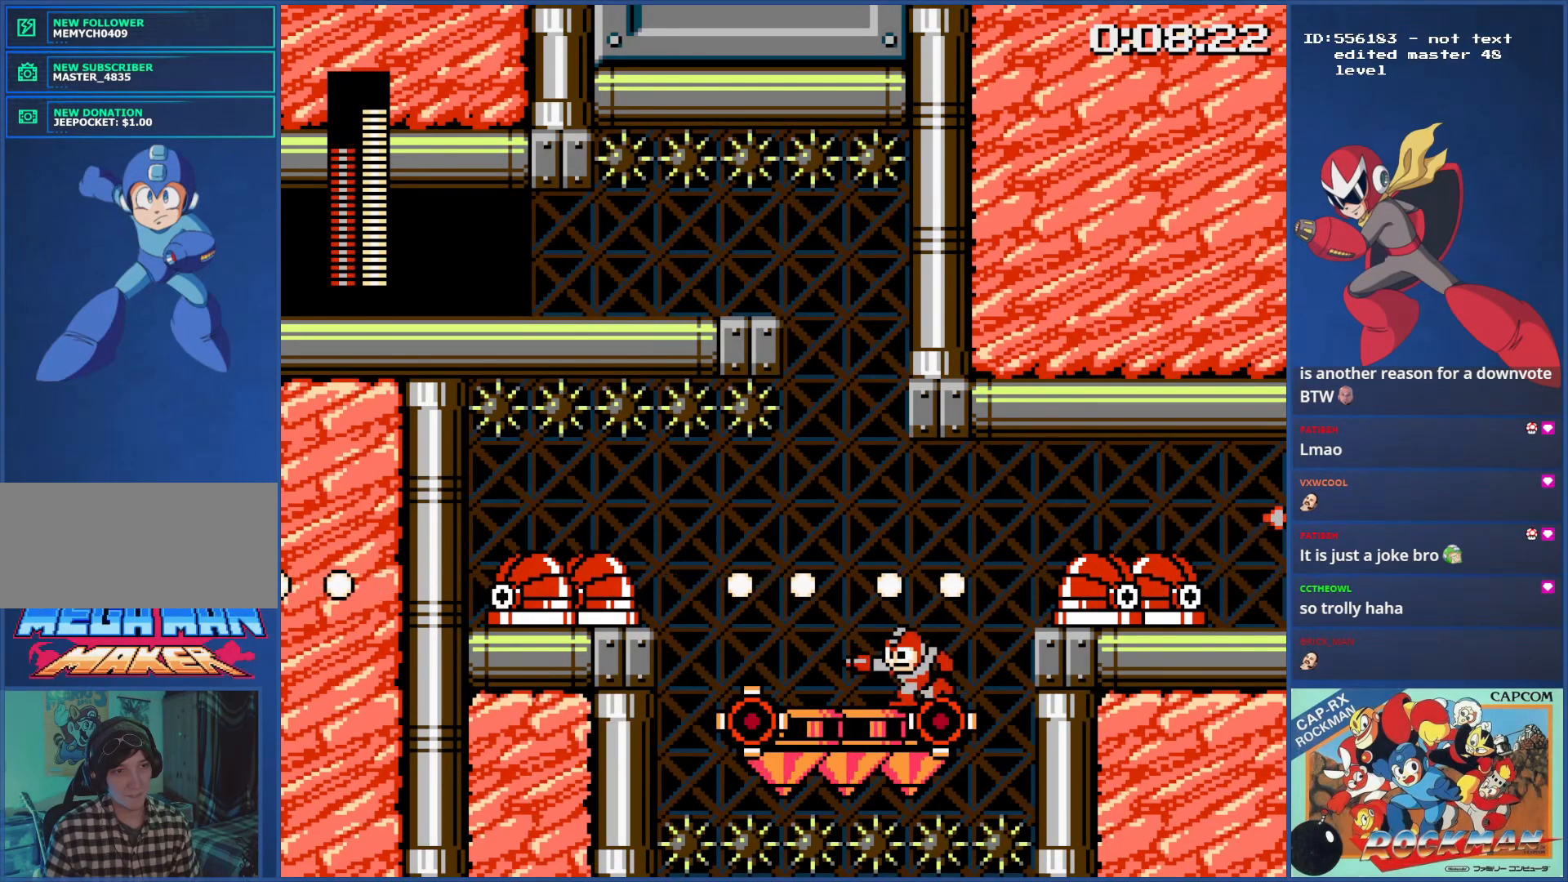
{"buttons": [], "events": []}
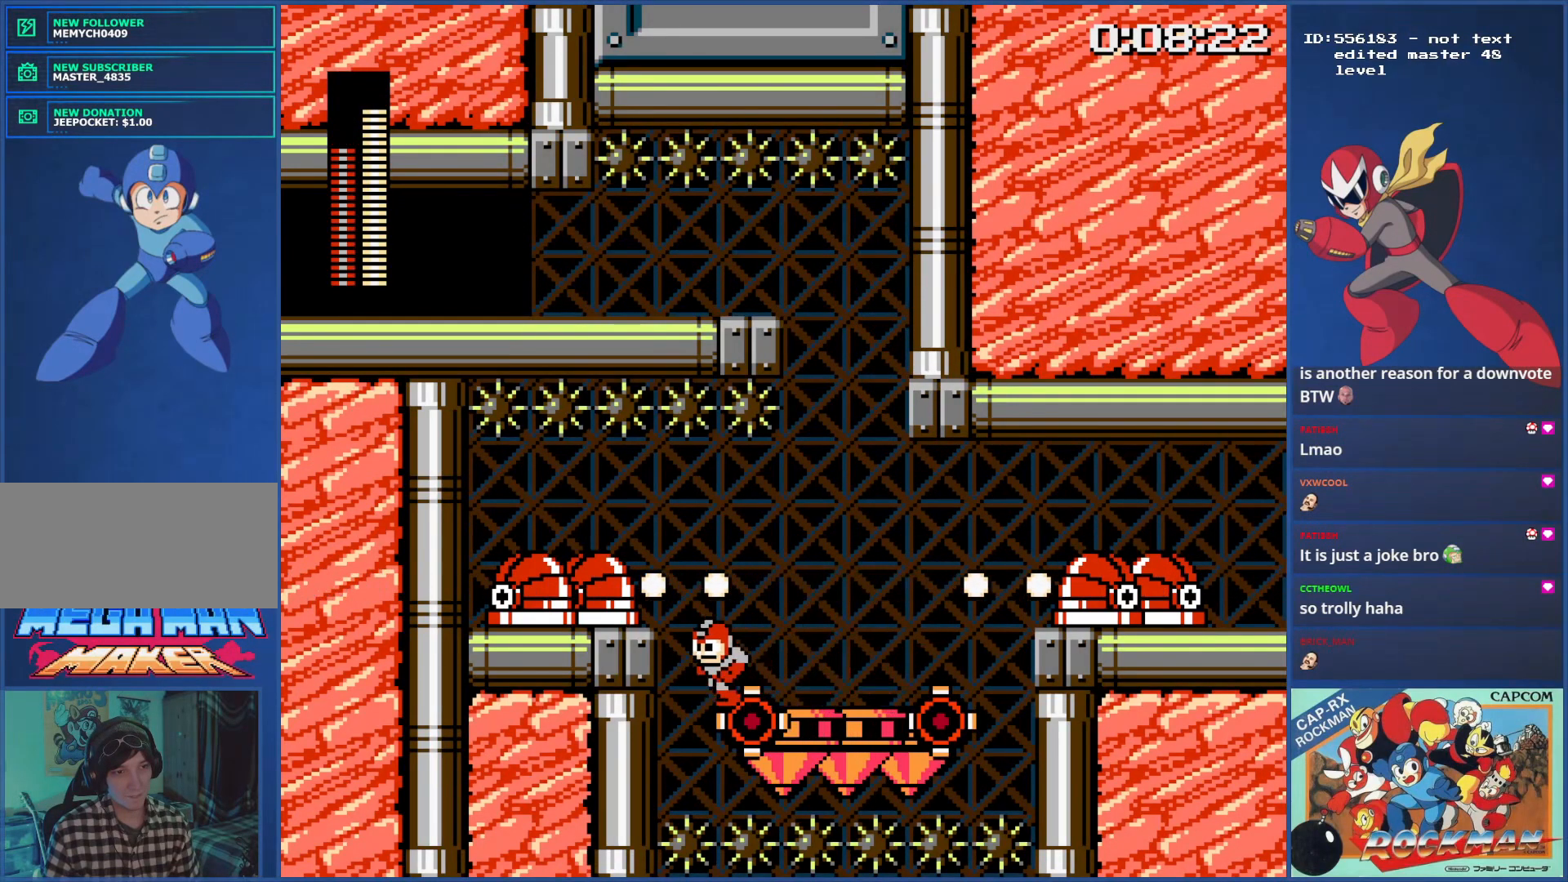
{"buttons": ["DPAD_RIGHT"], "events": [[33, "DPAD_RIGHT", "down"]]}
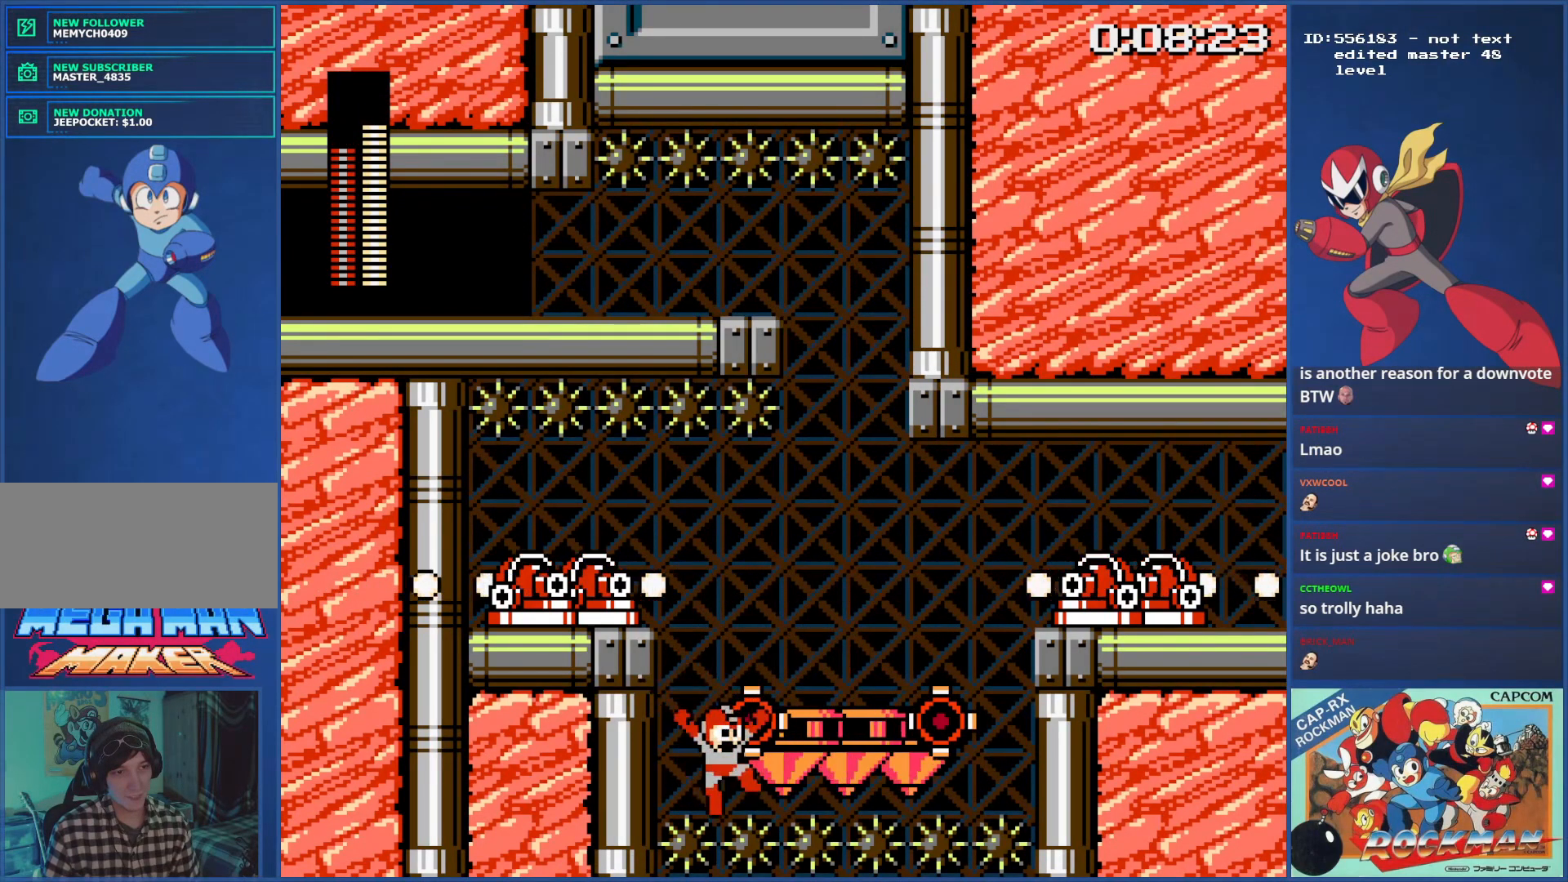
{"buttons": [], "events": [[467, "DPAD_RIGHT", "up"]]}
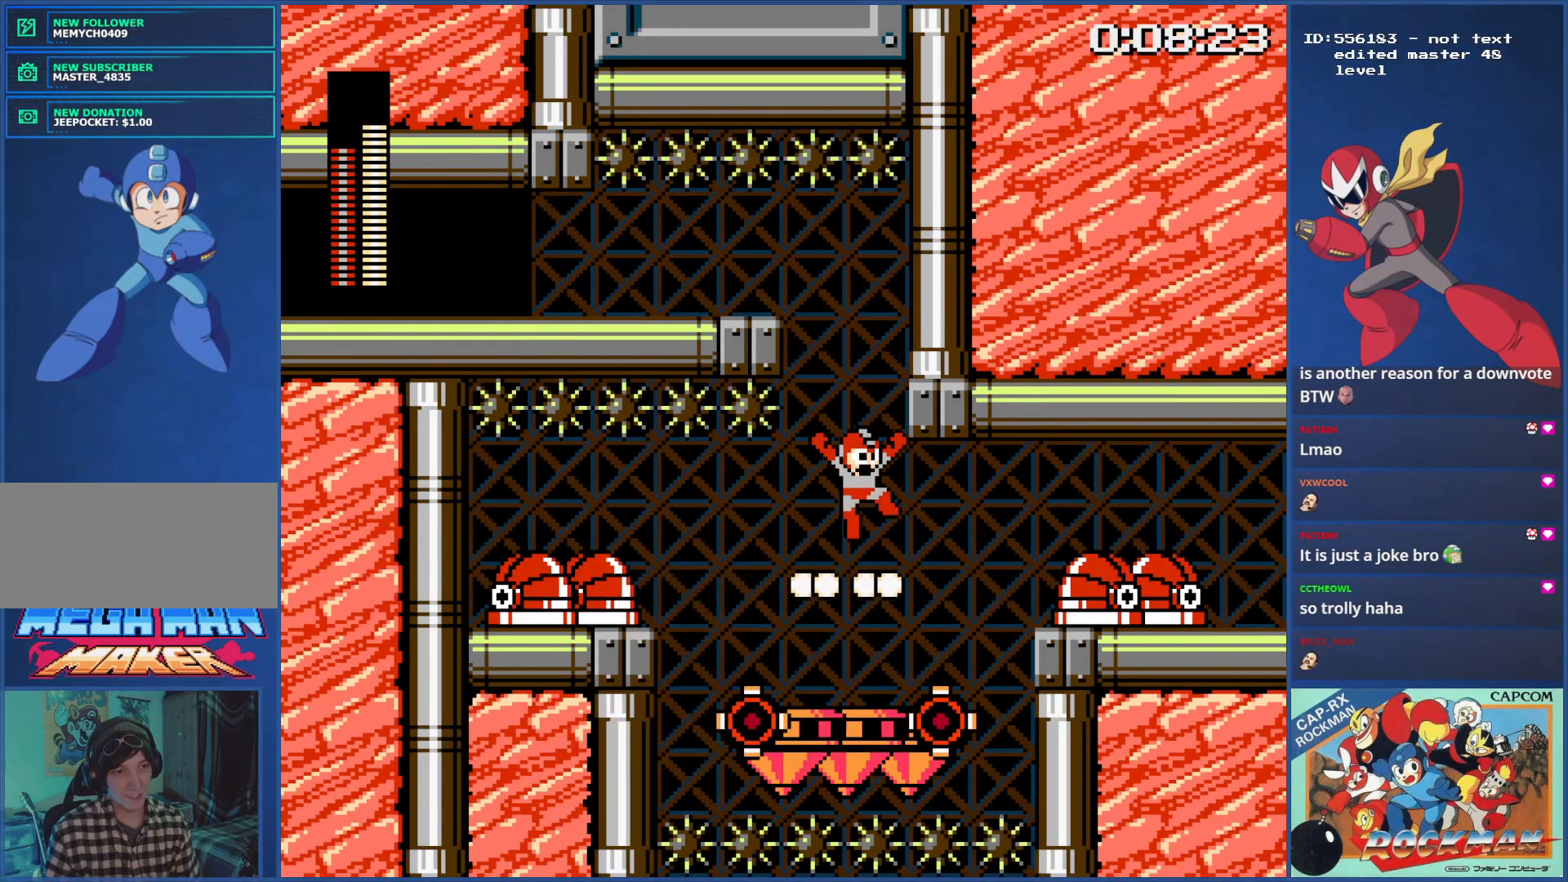
{"buttons": [], "events": [[166, "SQUARE", "down"], [267, "SQUARE", "up"]]}
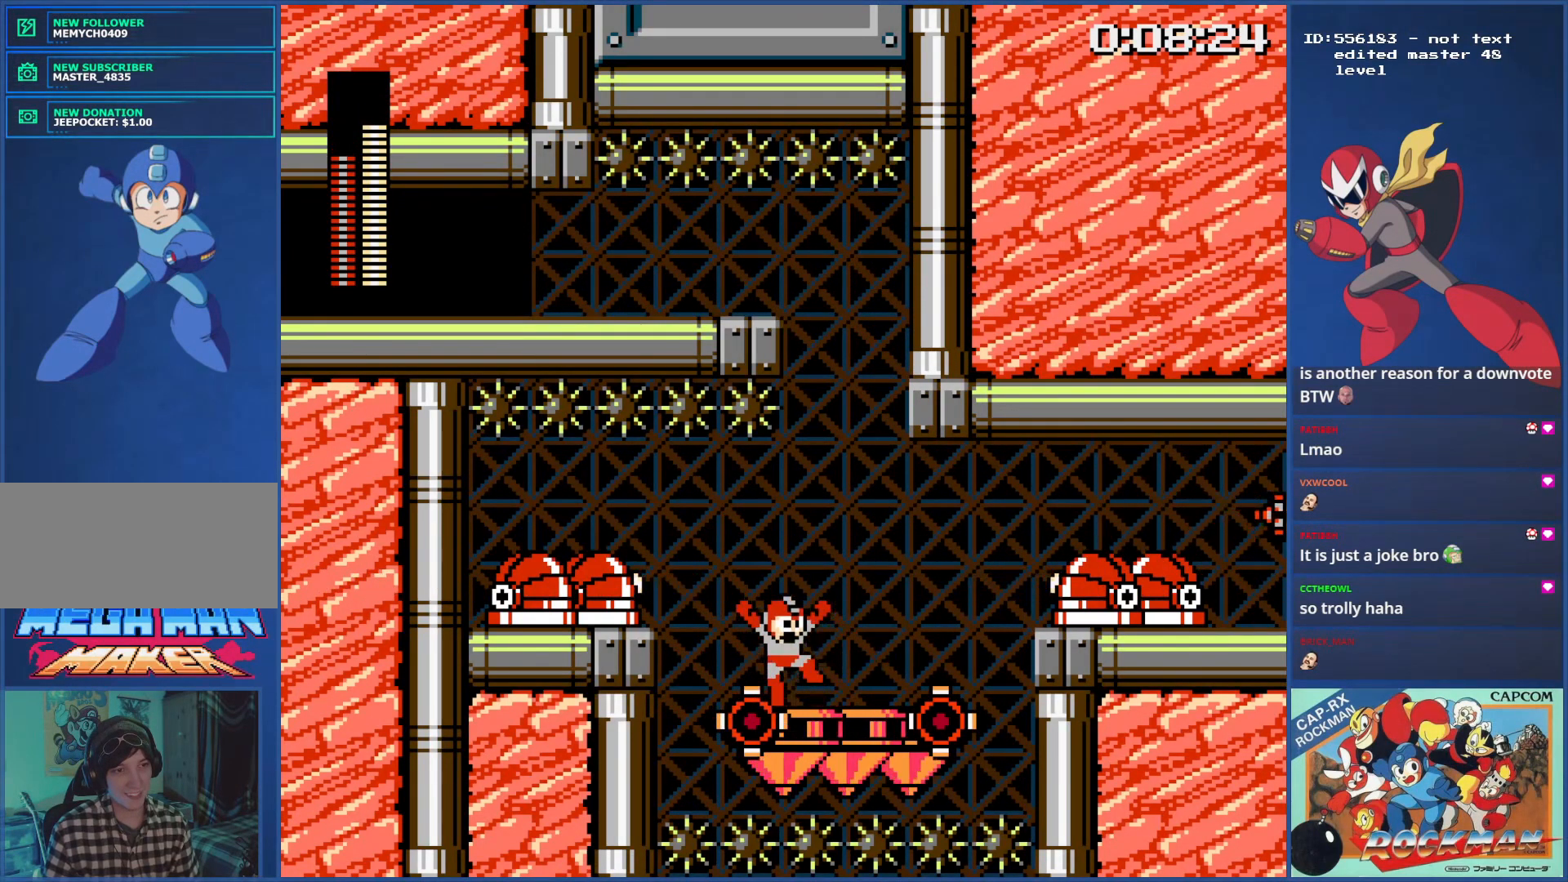
{"buttons": [], "events": [[17, "SQUARE", "down"], [50, "DPAD_RIGHT", "down"], [134, "SQUARE", "up"], [167, "DPAD_RIGHT", "up"], [317, "SQUARE", "down"], [434, "SQUARE", "up"]]}
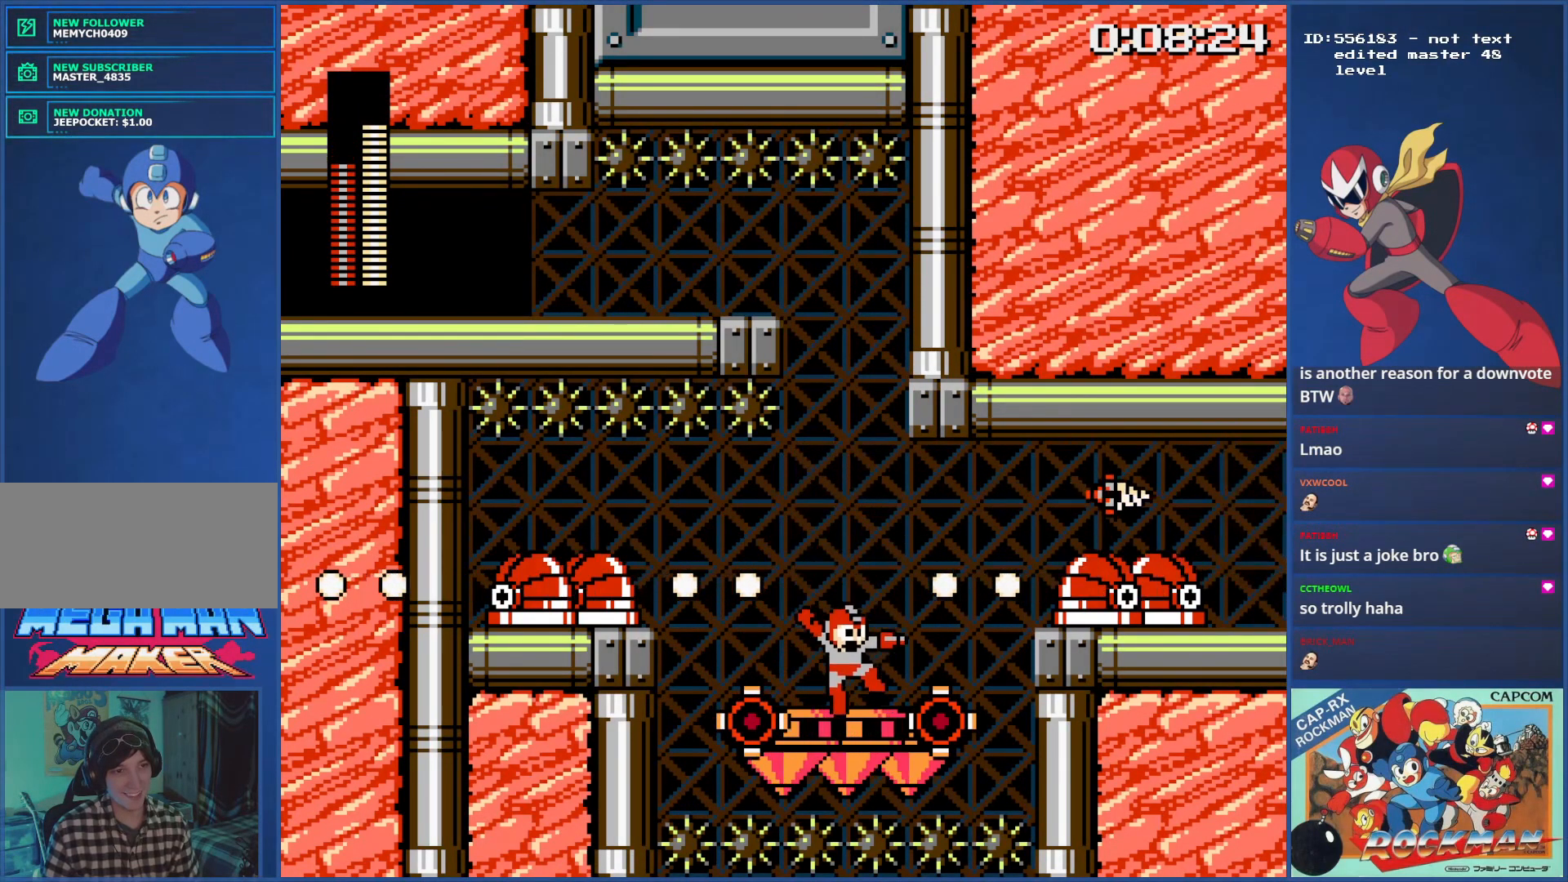
{"buttons": [], "events": [[200, "DPAD_RIGHT", "down"], [350, "DPAD_RIGHT", "up"]]}
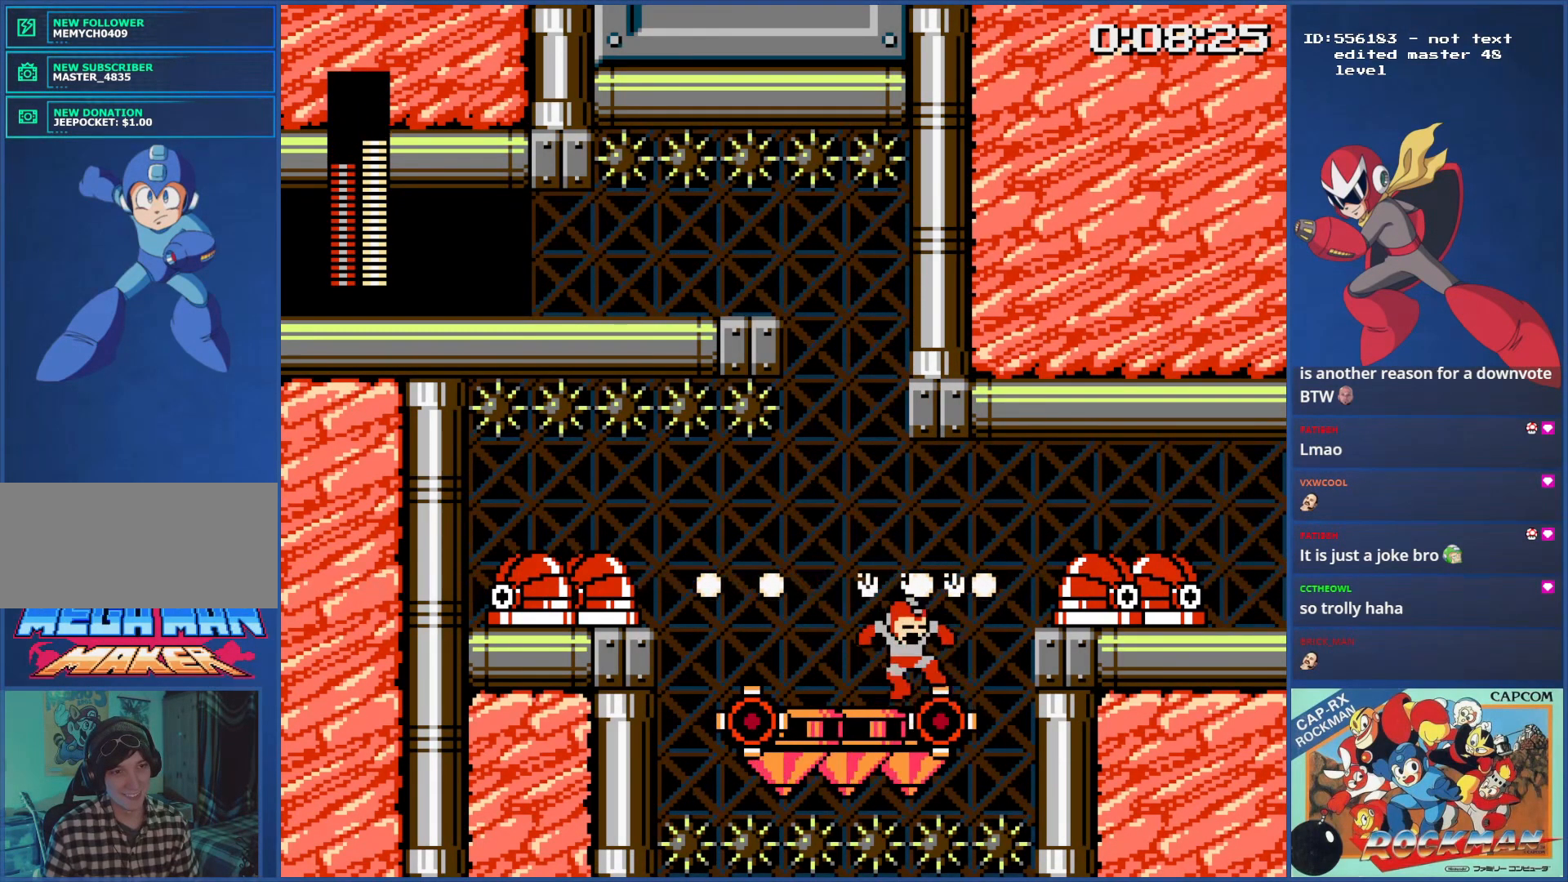
{"buttons": [], "events": [[217, "DPAD_RIGHT", "down"], [267, "DPAD_RIGHT", "up"]]}
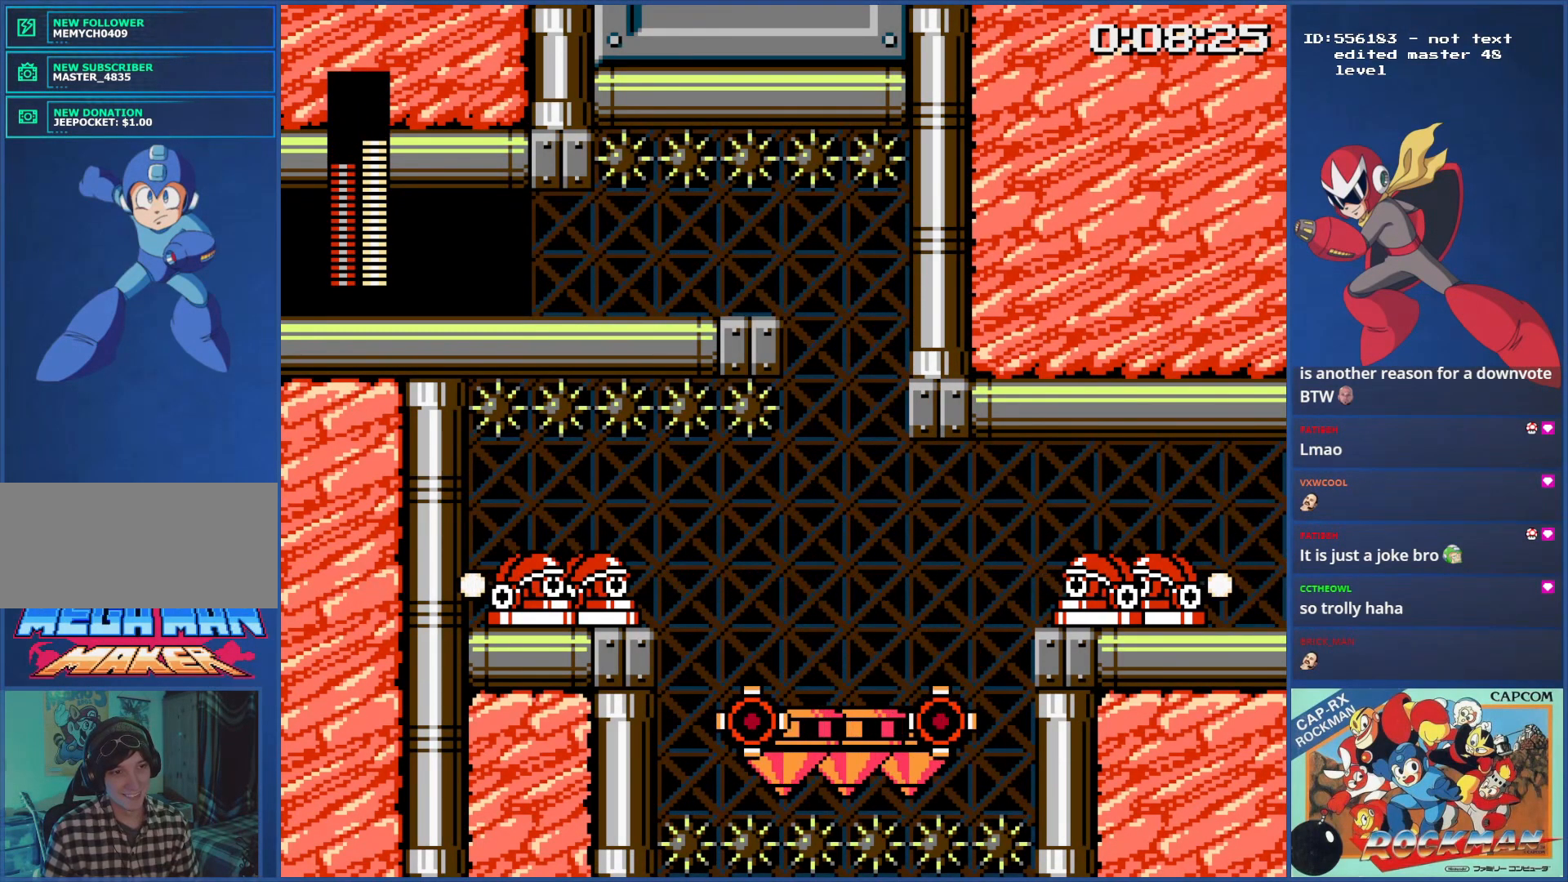
{"buttons": []}
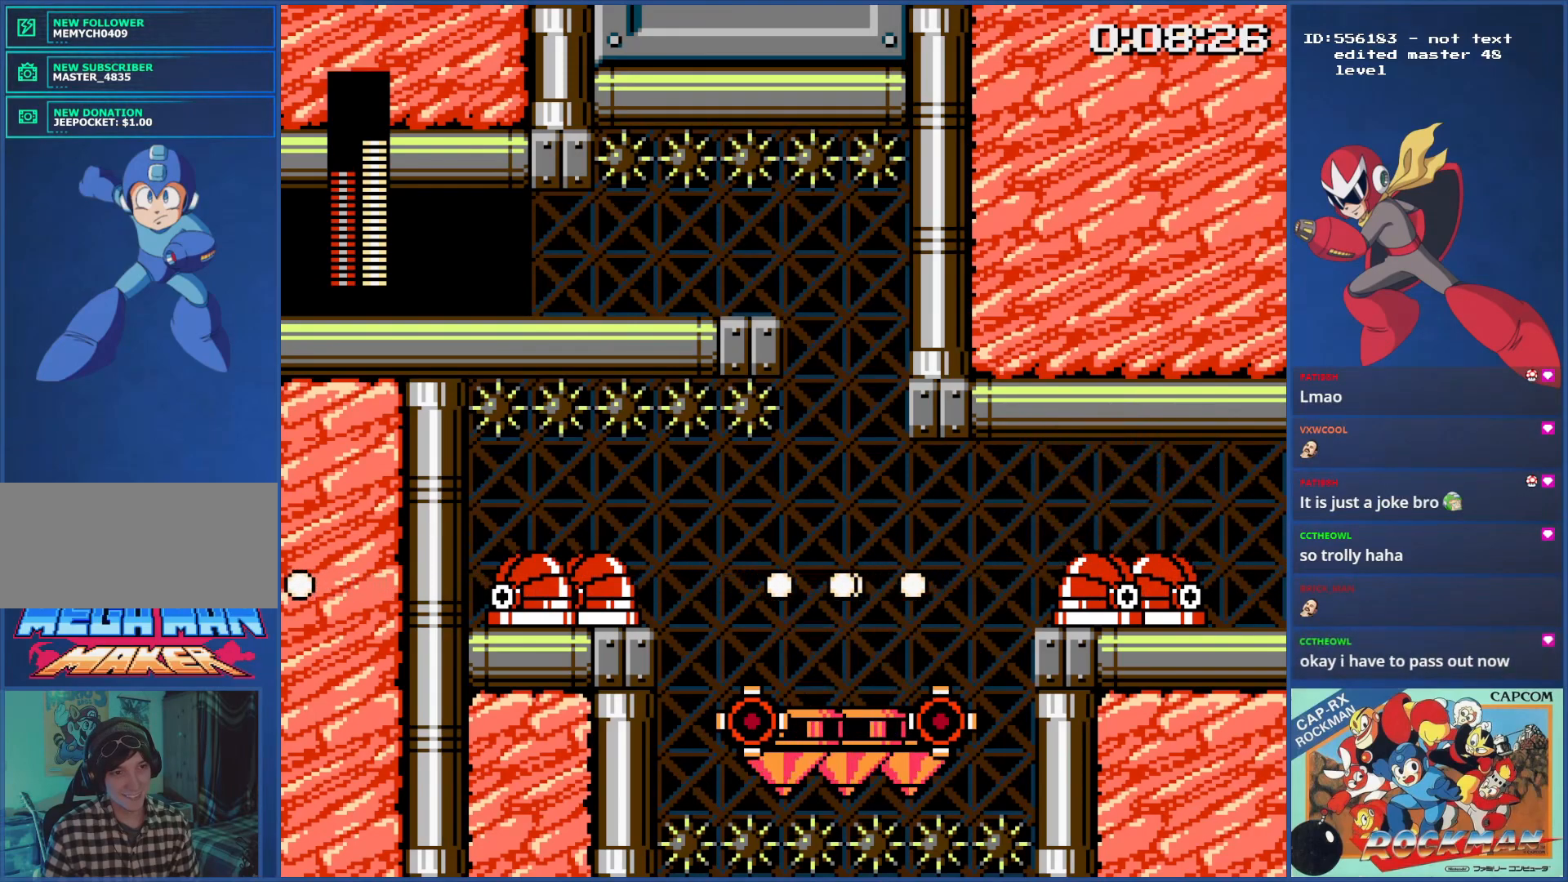
{"buttons": ["DPAD_RIGHT"], "events": [[217, "DPAD_RIGHT", "down"]]}
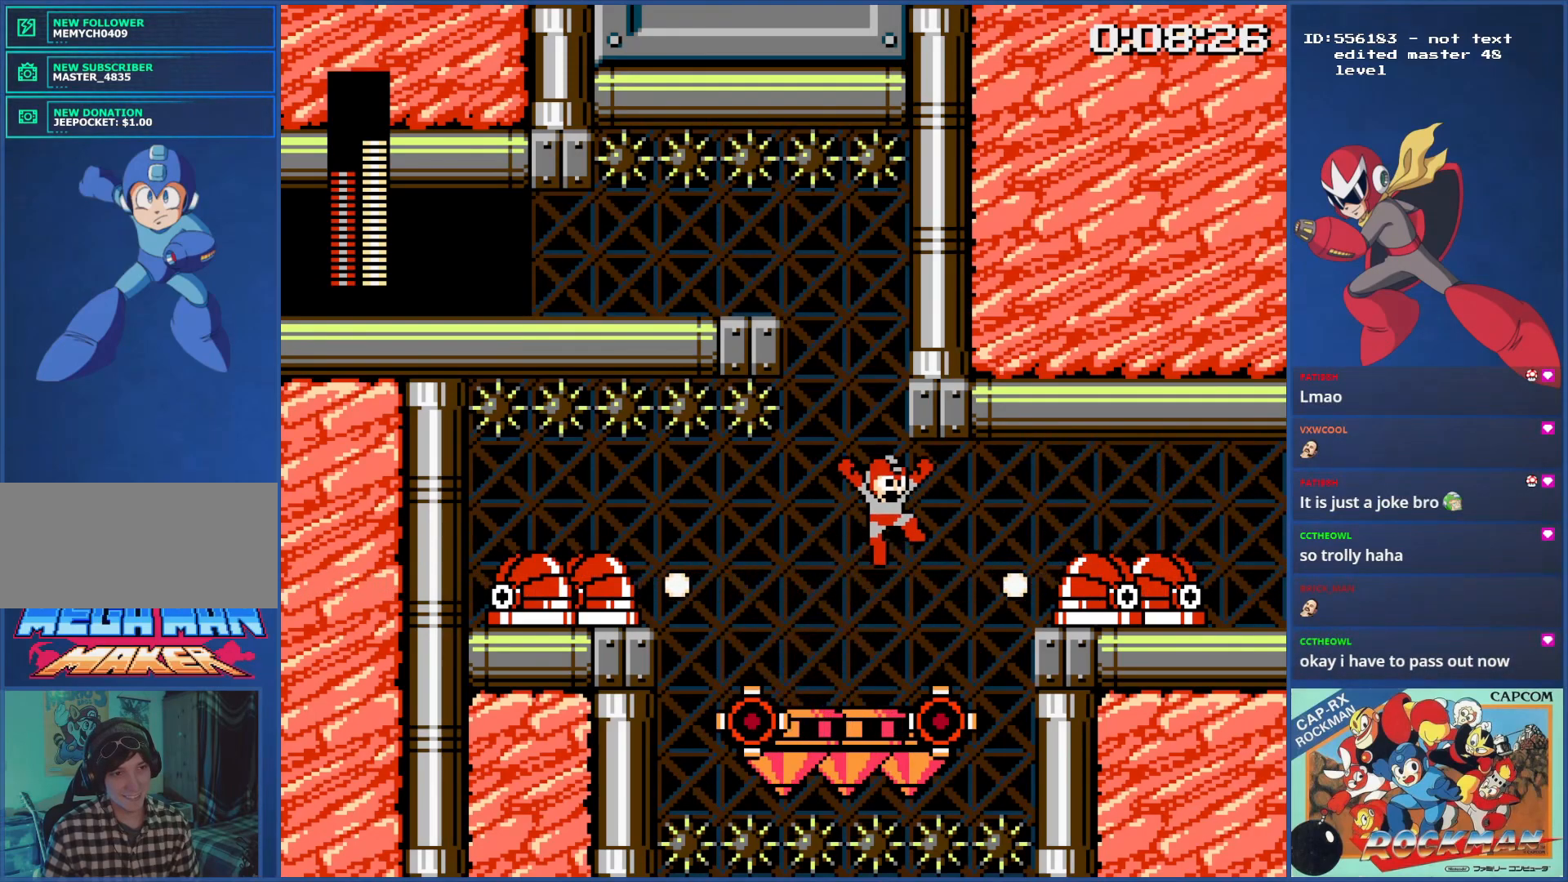
{"buttons": [], "events": [[83, "DPAD_RIGHT", "up"], [83, "SQUARE", "down"], [300, "SQUARE", "up"]]}
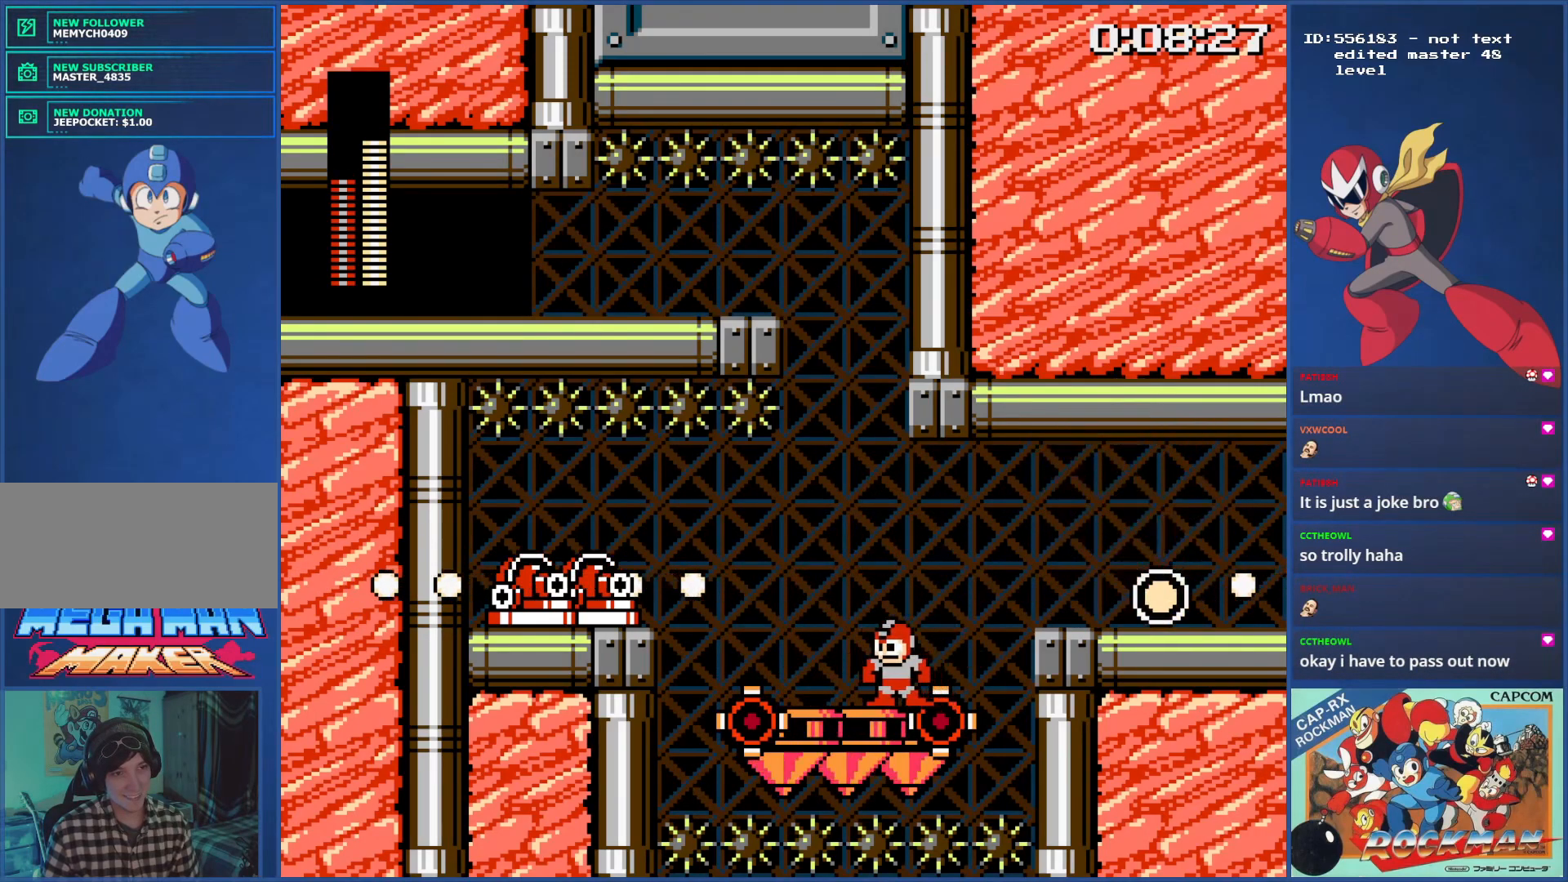
{"buttons": [], "events": [[451, "DPAD_RIGHT", "down"], [501, "DPAD_RIGHT", "up"]]}
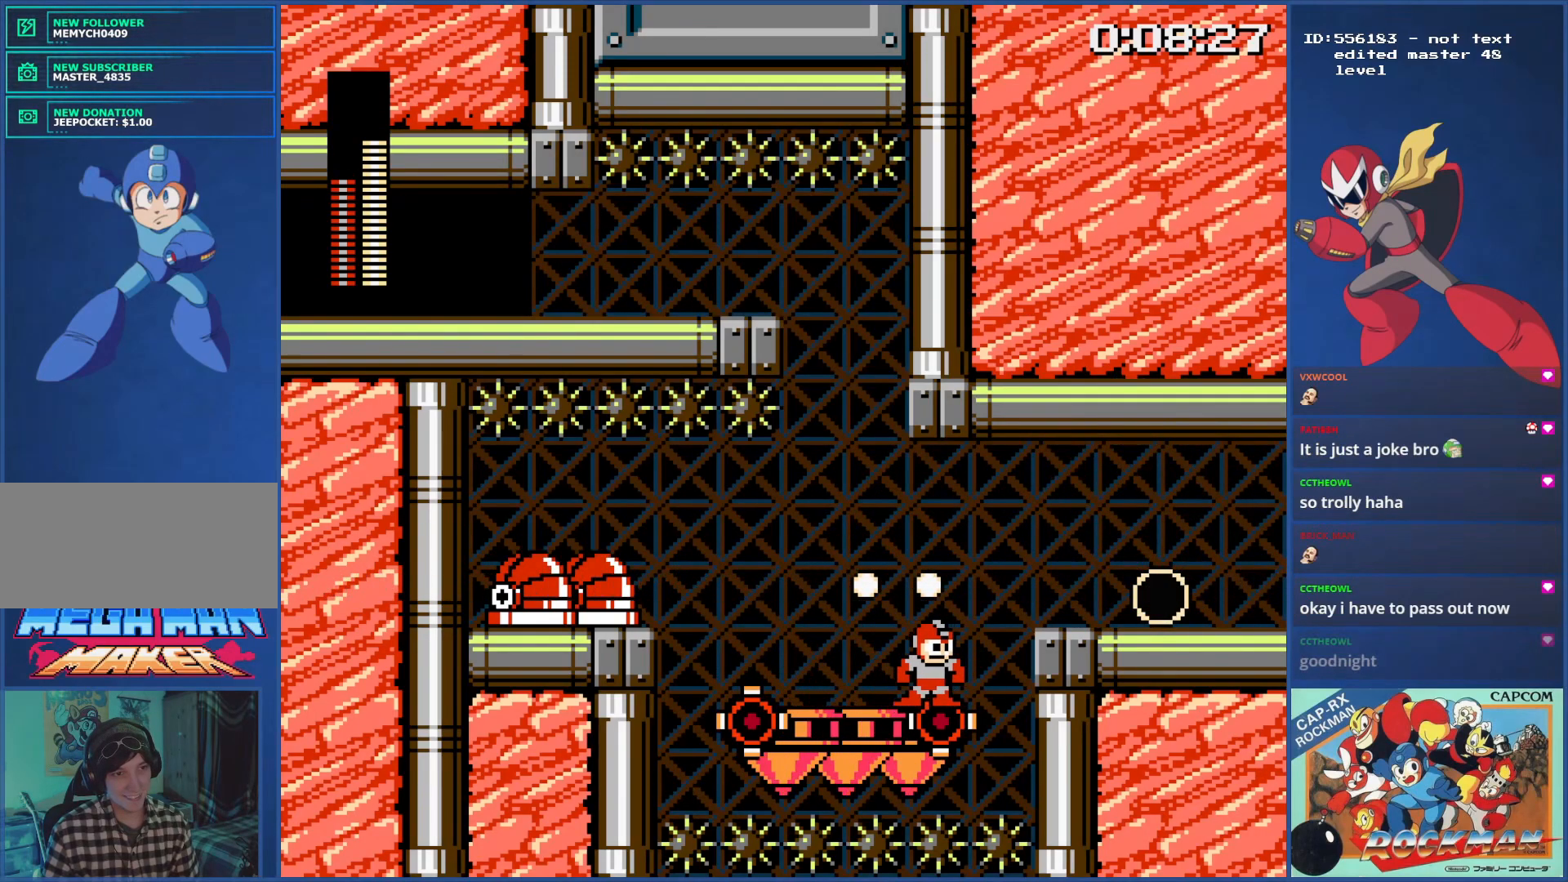
{"buttons": ["DPAD_RIGHT"], "events": [[367, "DPAD_RIGHT", "down"]]}
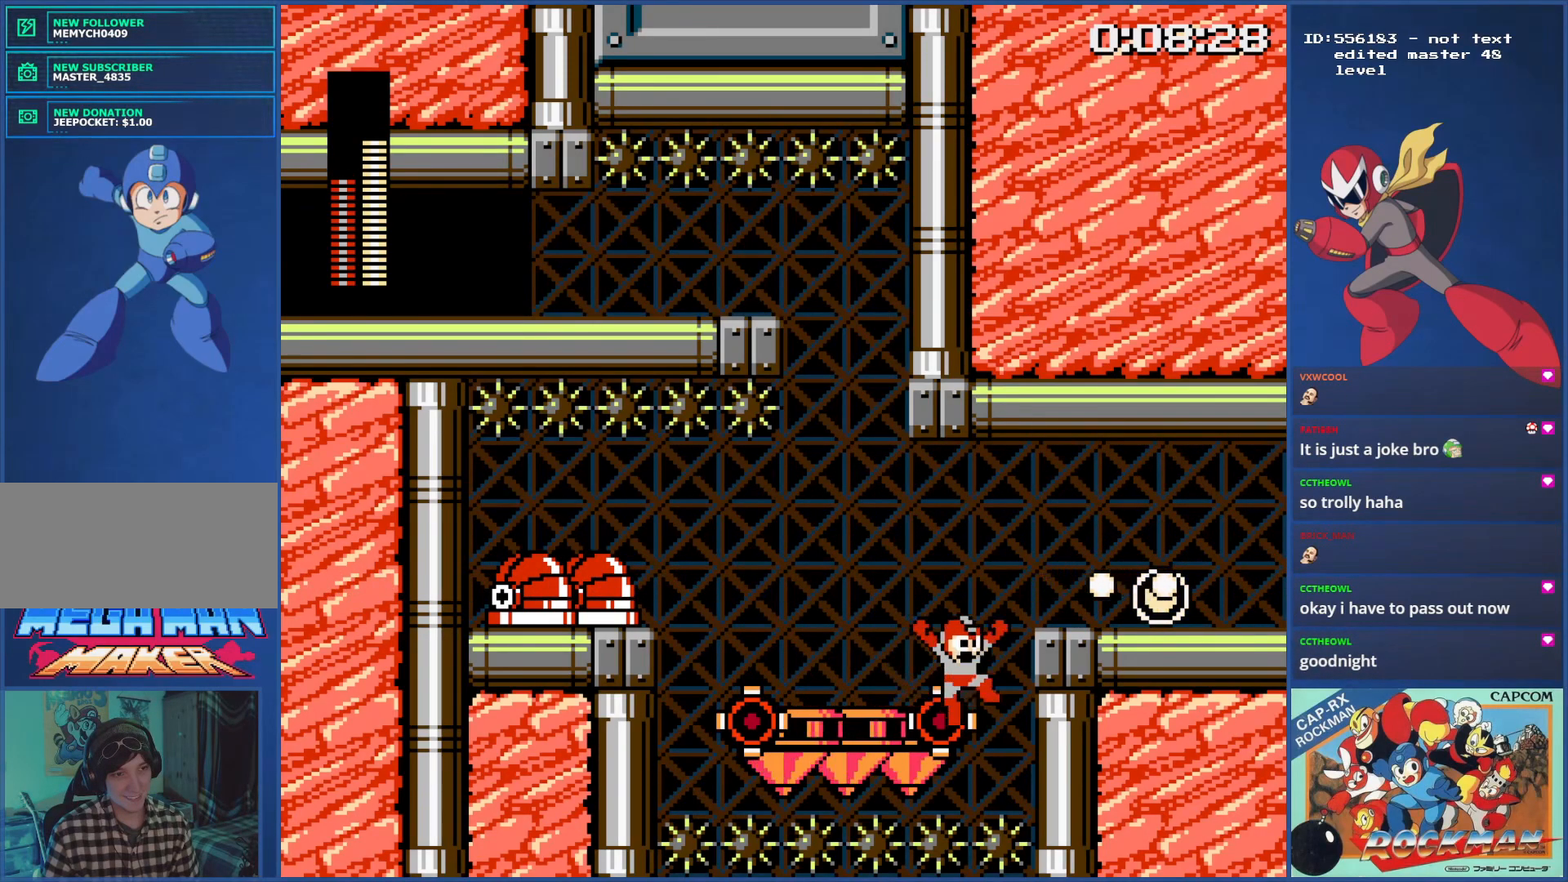
{"buttons": ["DPAD_RIGHT"], "events": []}
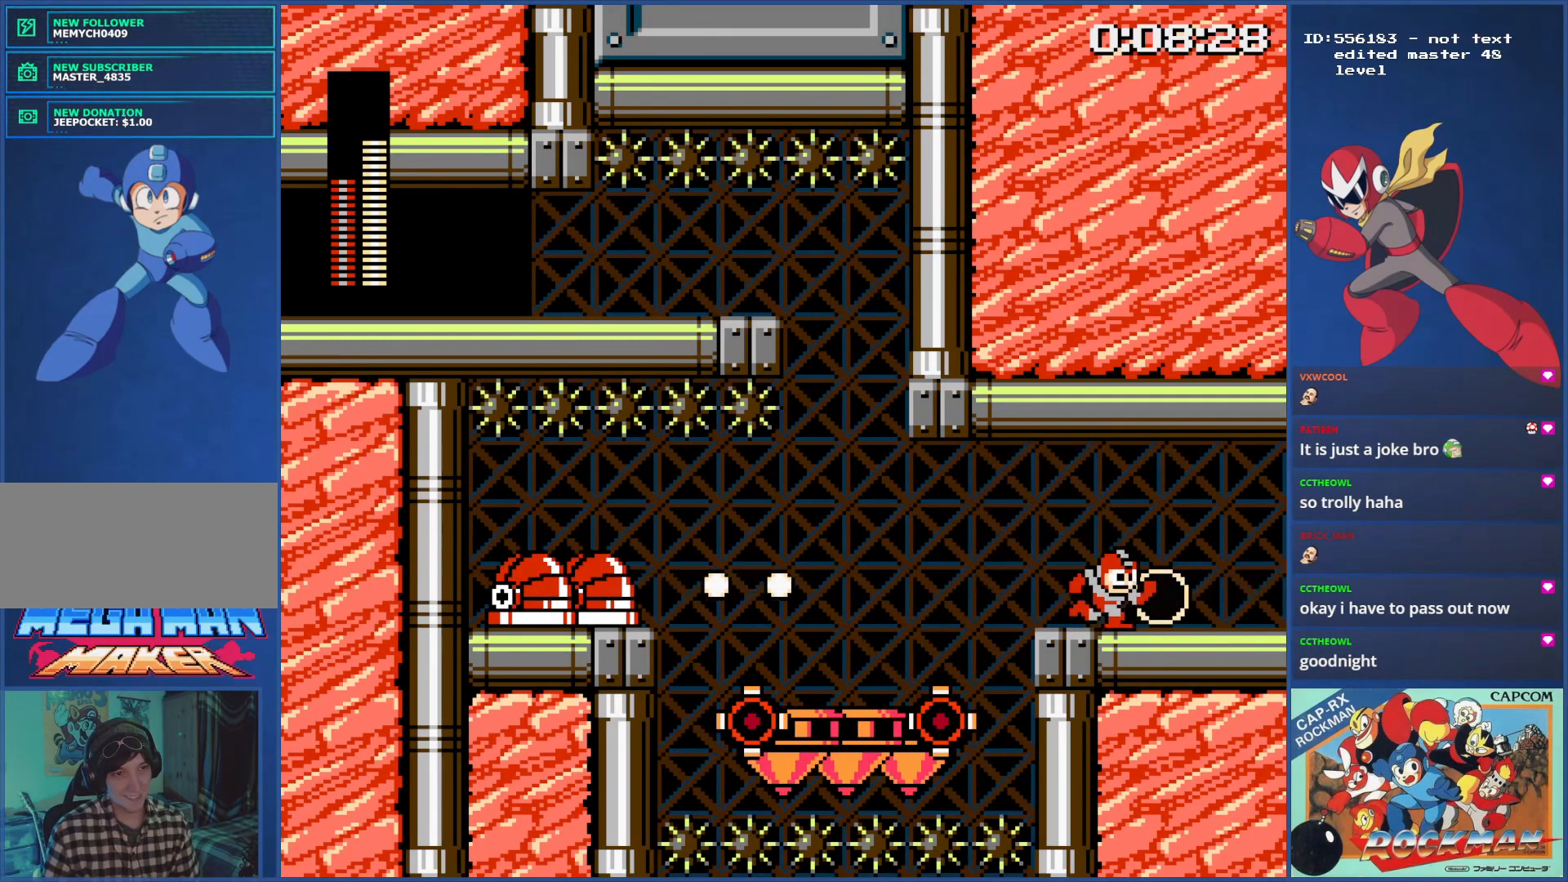
{"buttons": ["DPAD_RIGHT"], "events": [[66, "CIRCLE", "down"], [183, "CIRCLE", "up"], [250, "CIRCLE", "down"], [350, "CIRCLE", "up"], [400, "CIRCLE", "down"], [500, "CIRCLE", "up"]]}
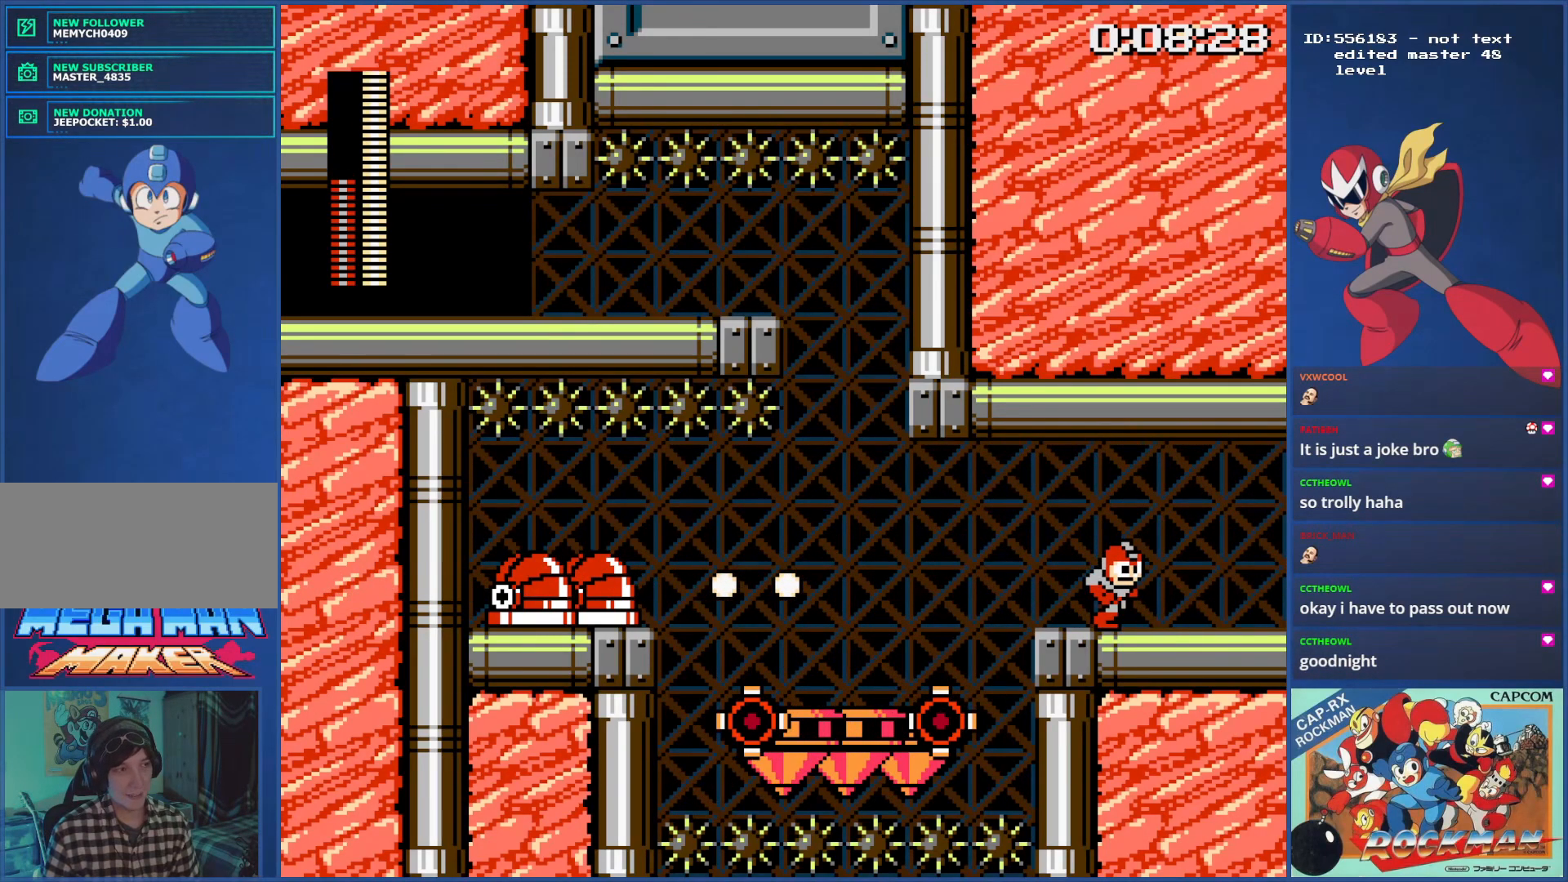
{"buttons": ["CIRCLE", "DPAD_RIGHT"], "events": [[84, "CIRCLE", "down"], [167, "CIRCLE", "up"], [267, "CIRCLE", "down"]]}
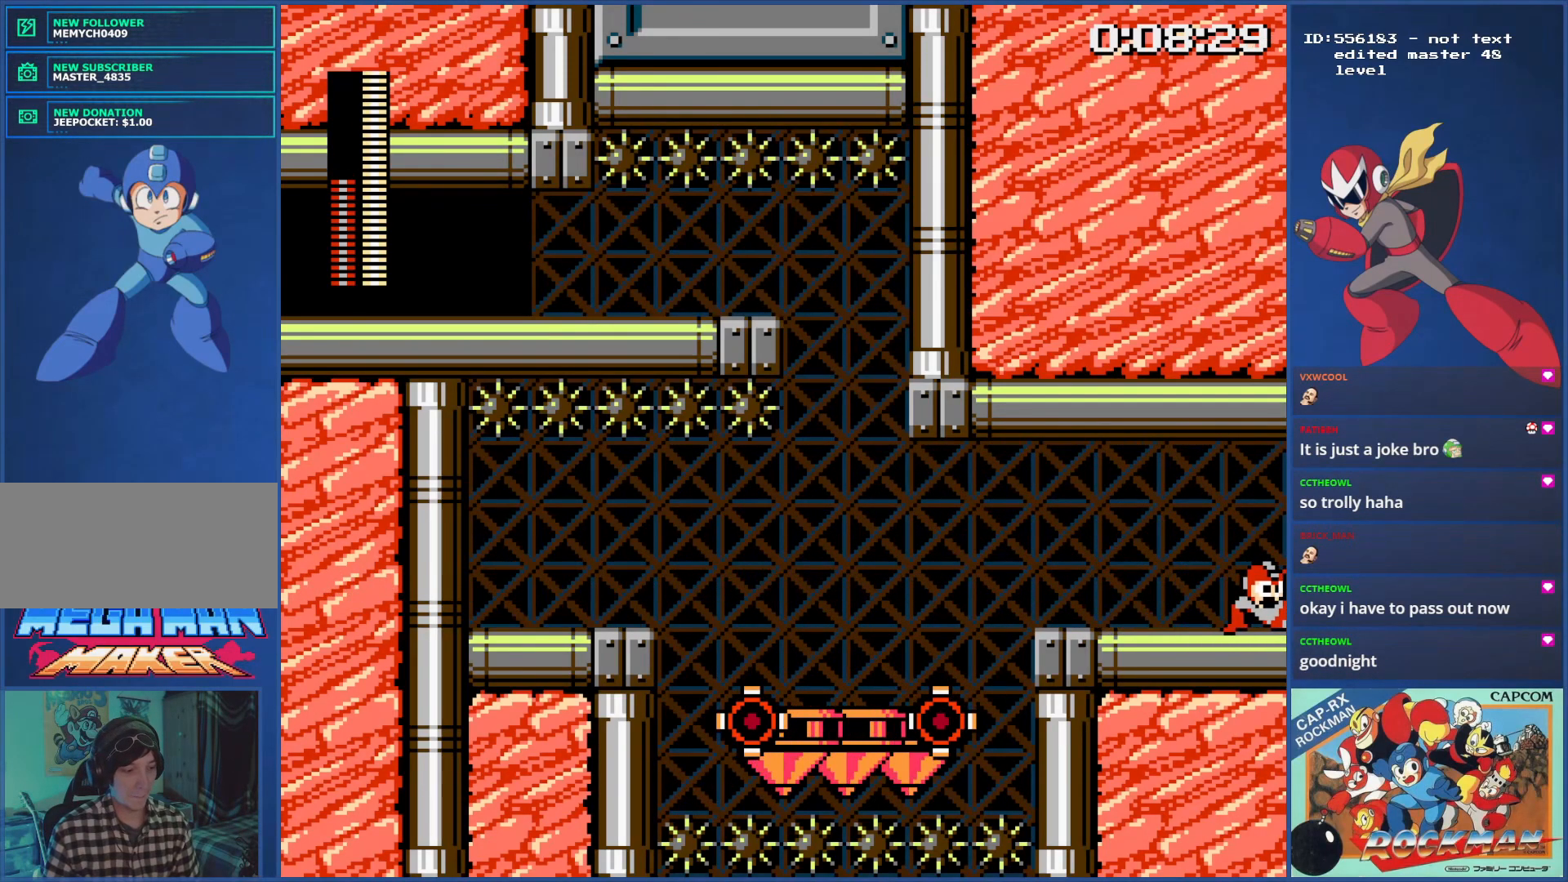
{"buttons": ["DPAD_RIGHT"], "events": [[50, "CIRCLE", "up"], [100, "CIRCLE", "down"], [233, "CIRCLE", "up"], [333, "CIRCLE", "down"], [417, "CIRCLE", "up"]]}